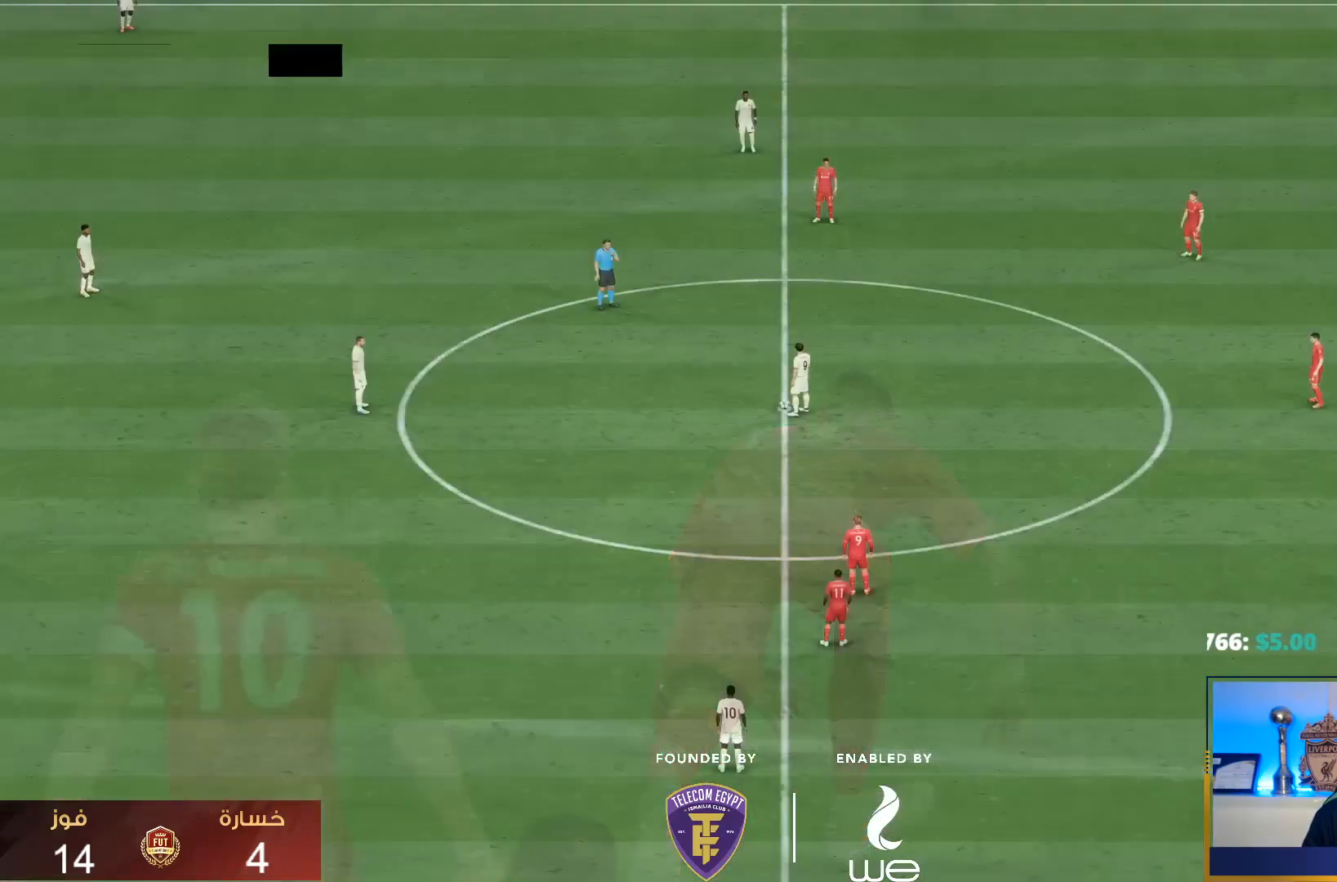
Gameplay with a controller (PlayStation layout); each line is a JSON object with the inputs held at the frame after it. "events" lists button and stick changes between this image and that frame as [ms after this image, input, new state], when the widget could be followed in between. Not read: L3 R3.
{"buttons": [], "left_stick": "center", "right_stick": "down-left", "events": [[17, "CROSS", "down"], [17, "R1", "down"], [117, "L1", "up"], [150, "CROSS", "up"], [183, "R1", "up"], [467, "right_stick", "down-left"]]}
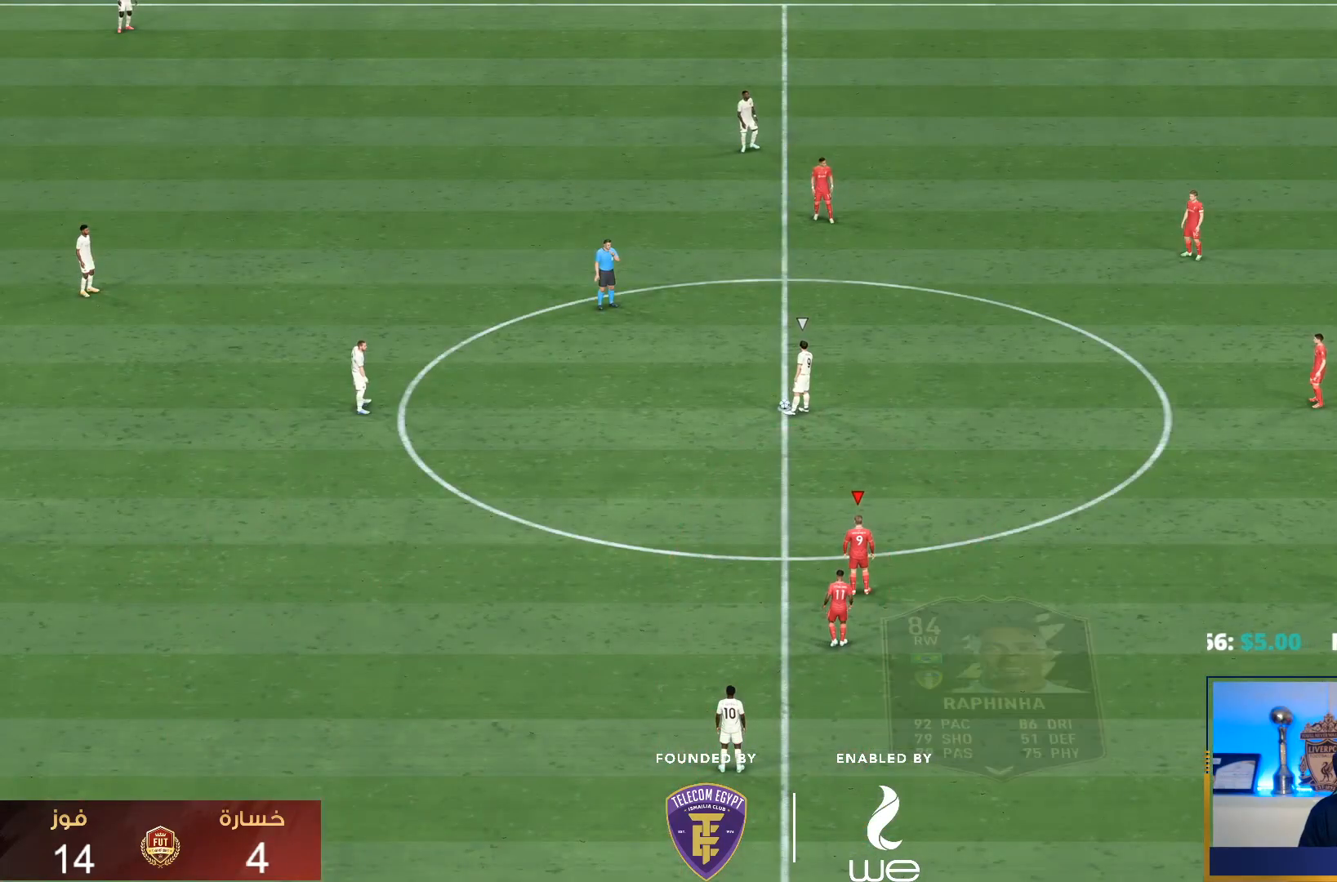
{"buttons": [], "left_stick": "left", "right_stick": "center", "events": [[133, "right_stick", "center"], [367, "left_stick", "left"]]}
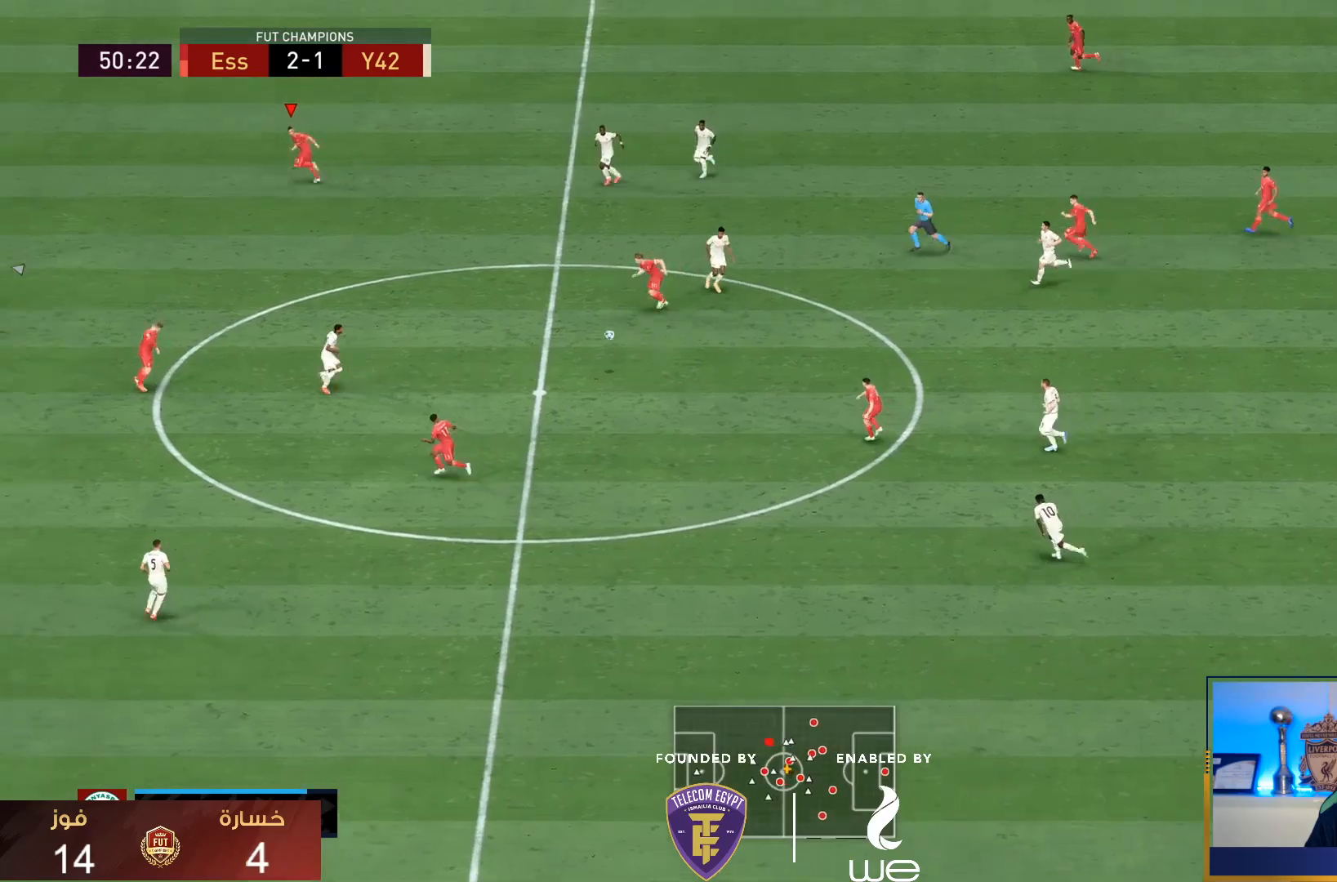
{"buttons": ["R1"], "left_stick": "down-left", "right_stick": "center", "events": [[117, "R1", "down"], [150, "left_stick", "down-left"]]}
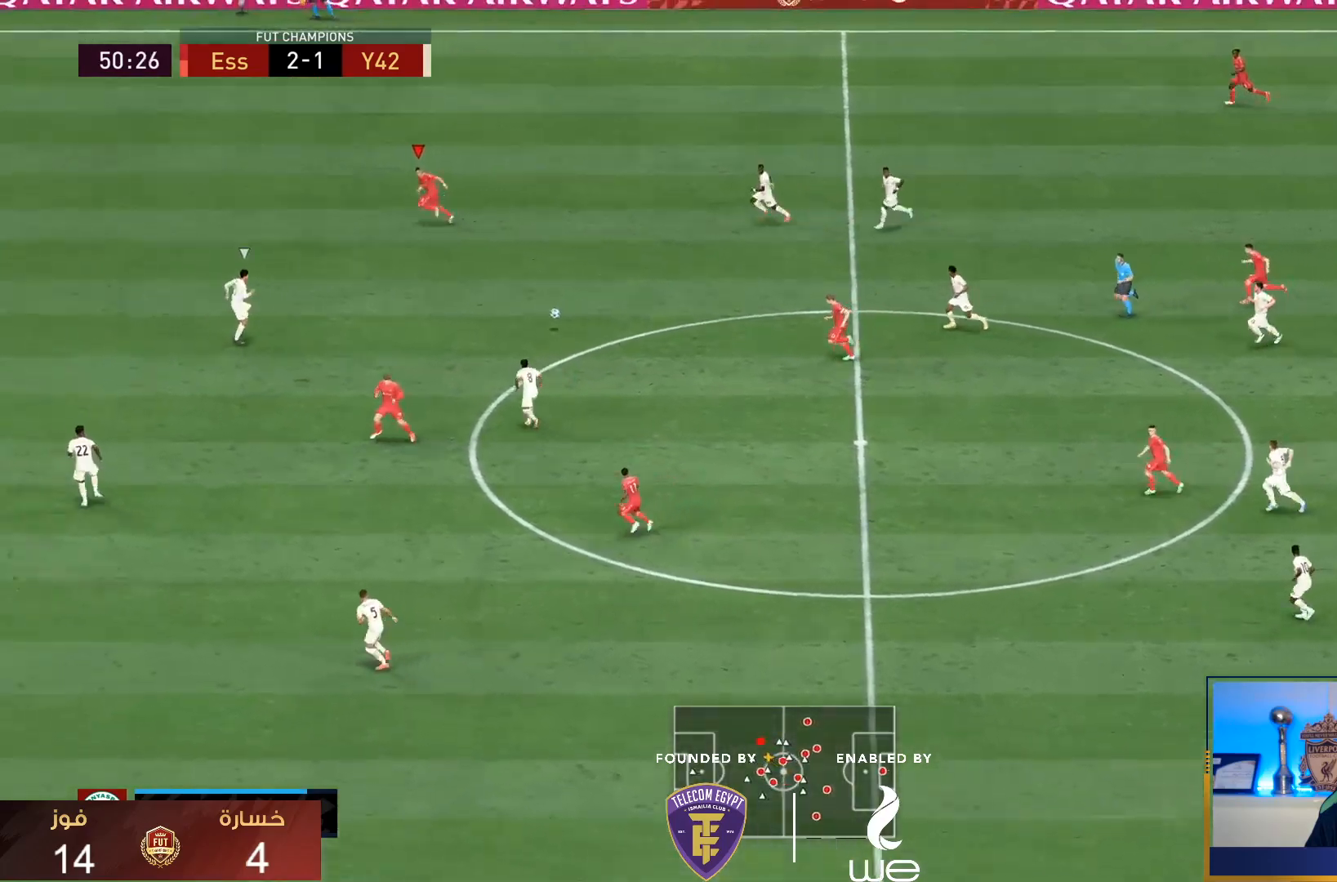
{"buttons": ["R1"], "left_stick": "down-left", "right_stick": "center", "events": []}
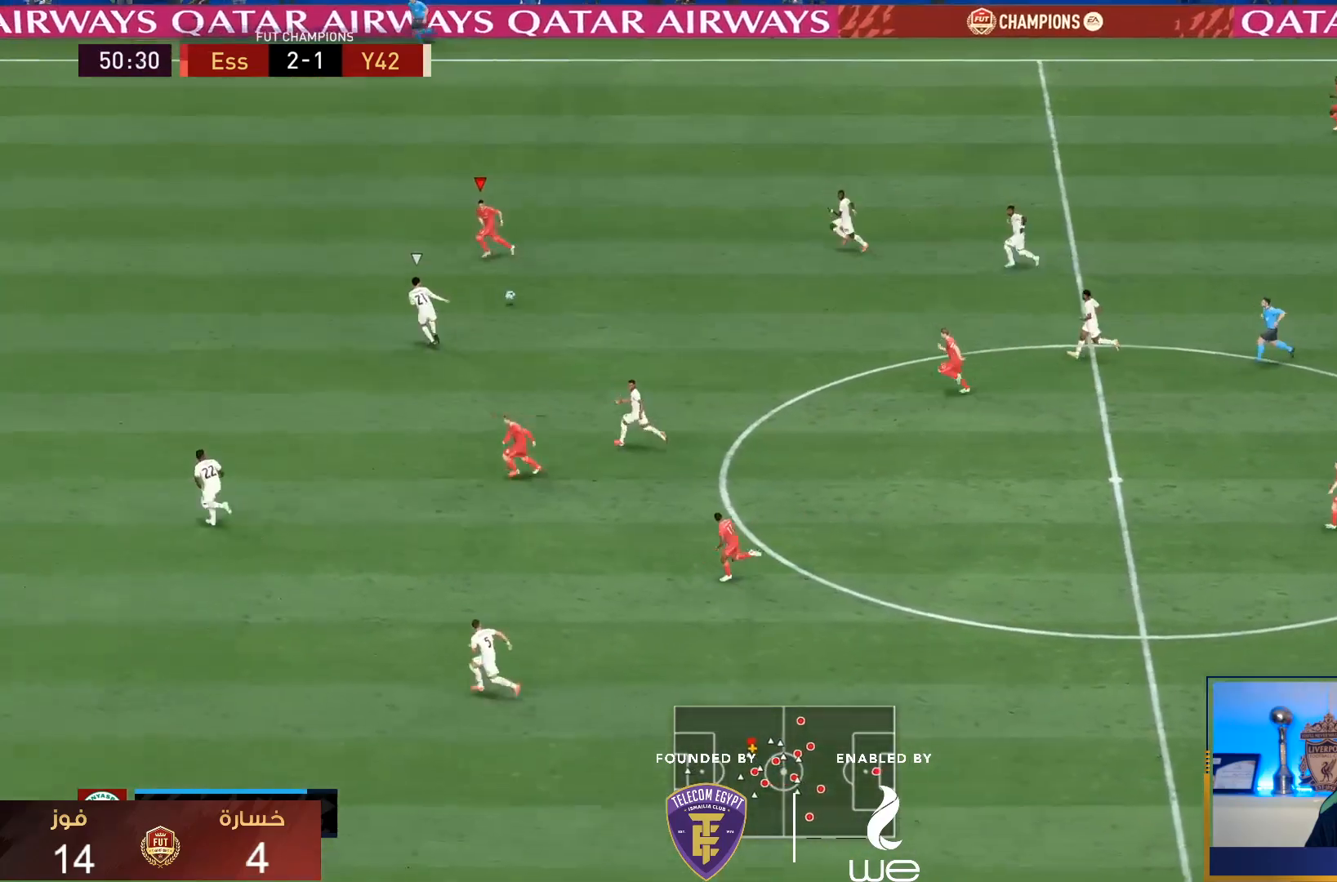
{"buttons": ["R1"], "left_stick": "down-left", "right_stick": "down-left", "events": [[383, "right_stick", "down-left"]]}
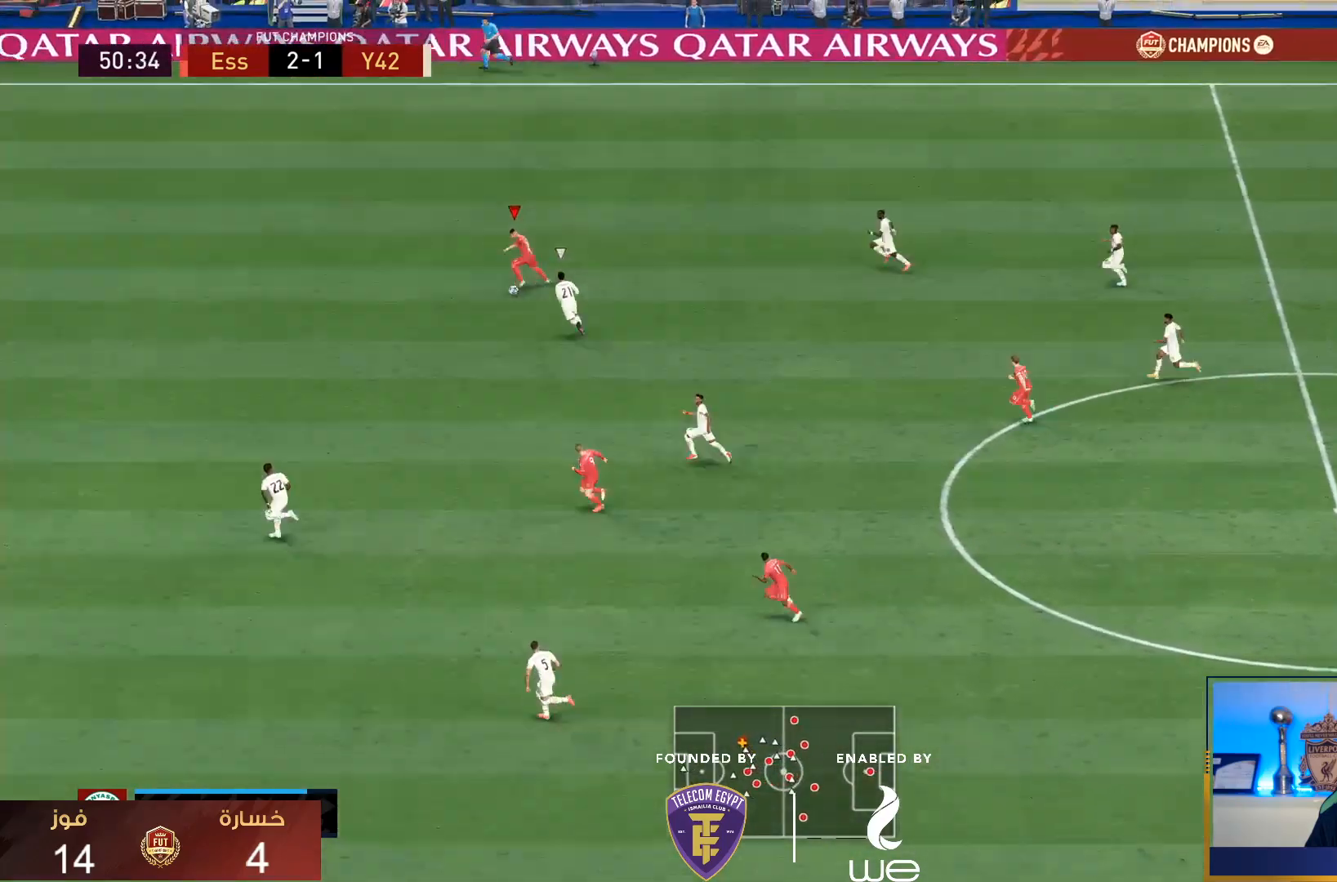
{"buttons": ["R1"], "left_stick": "down-left", "right_stick": "down-left", "events": []}
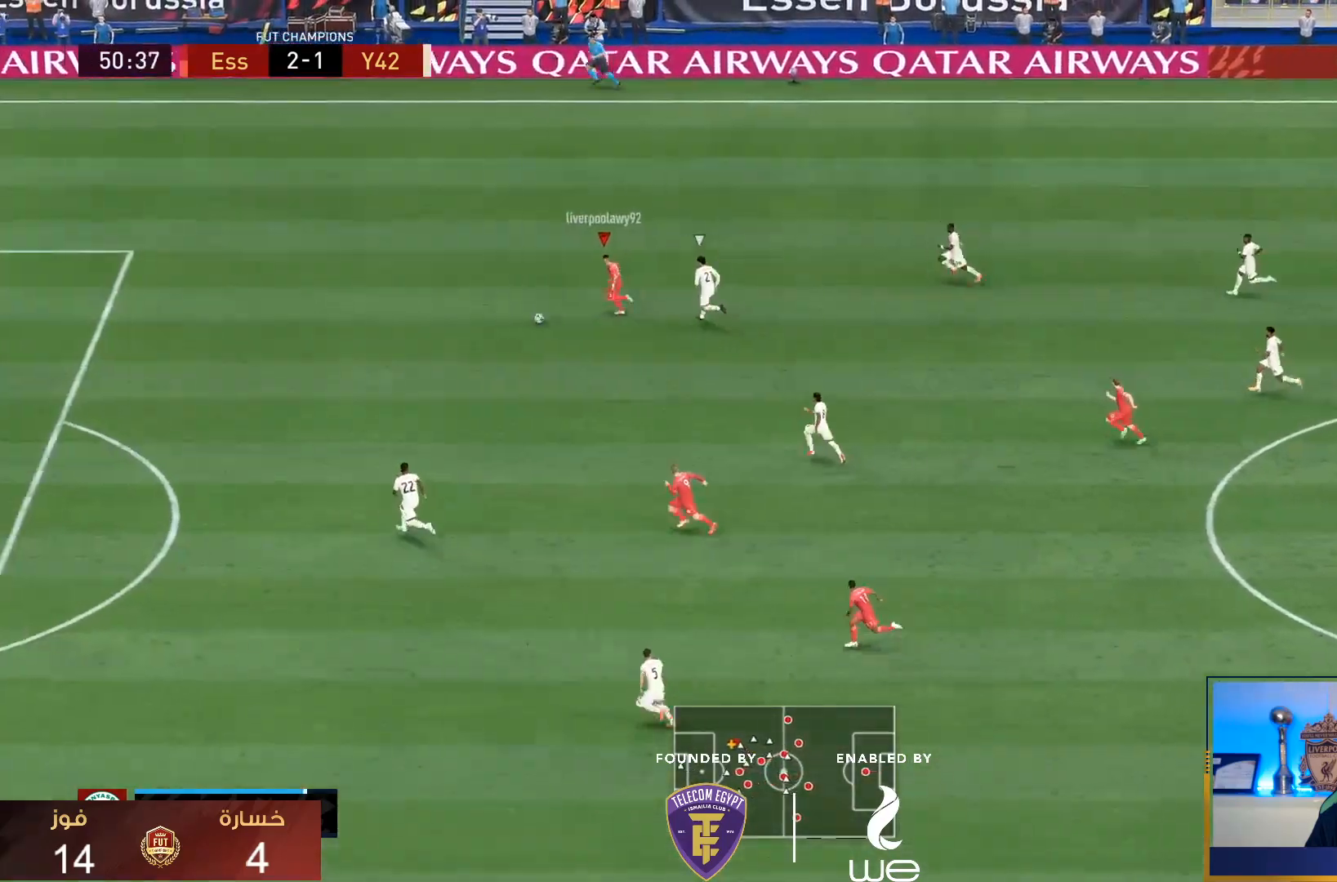
{"buttons": ["R1"], "left_stick": "down-left", "right_stick": "center", "events": [[150, "right_stick", "center"]]}
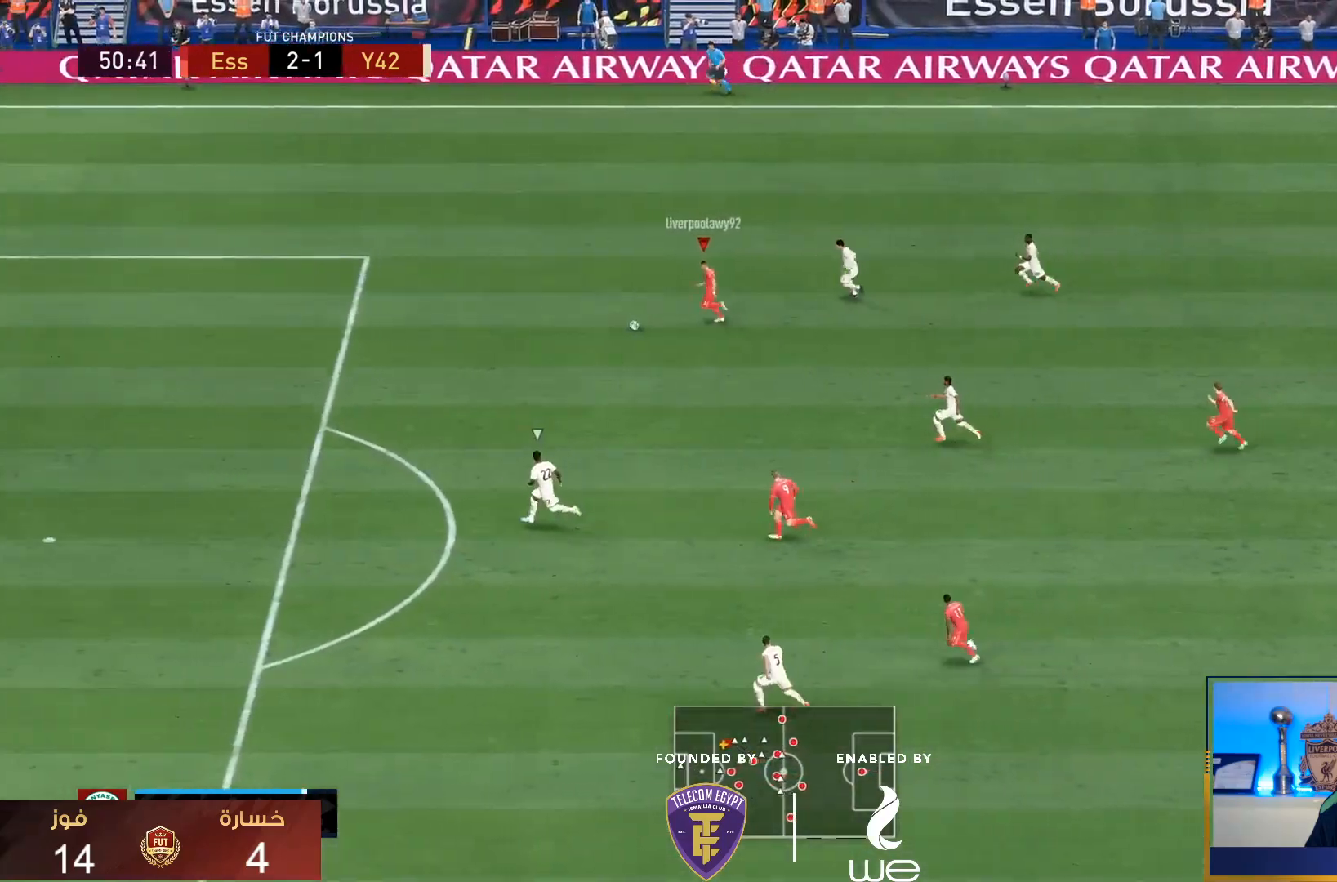
{"buttons": ["R1"], "left_stick": "down-left", "right_stick": "center", "events": []}
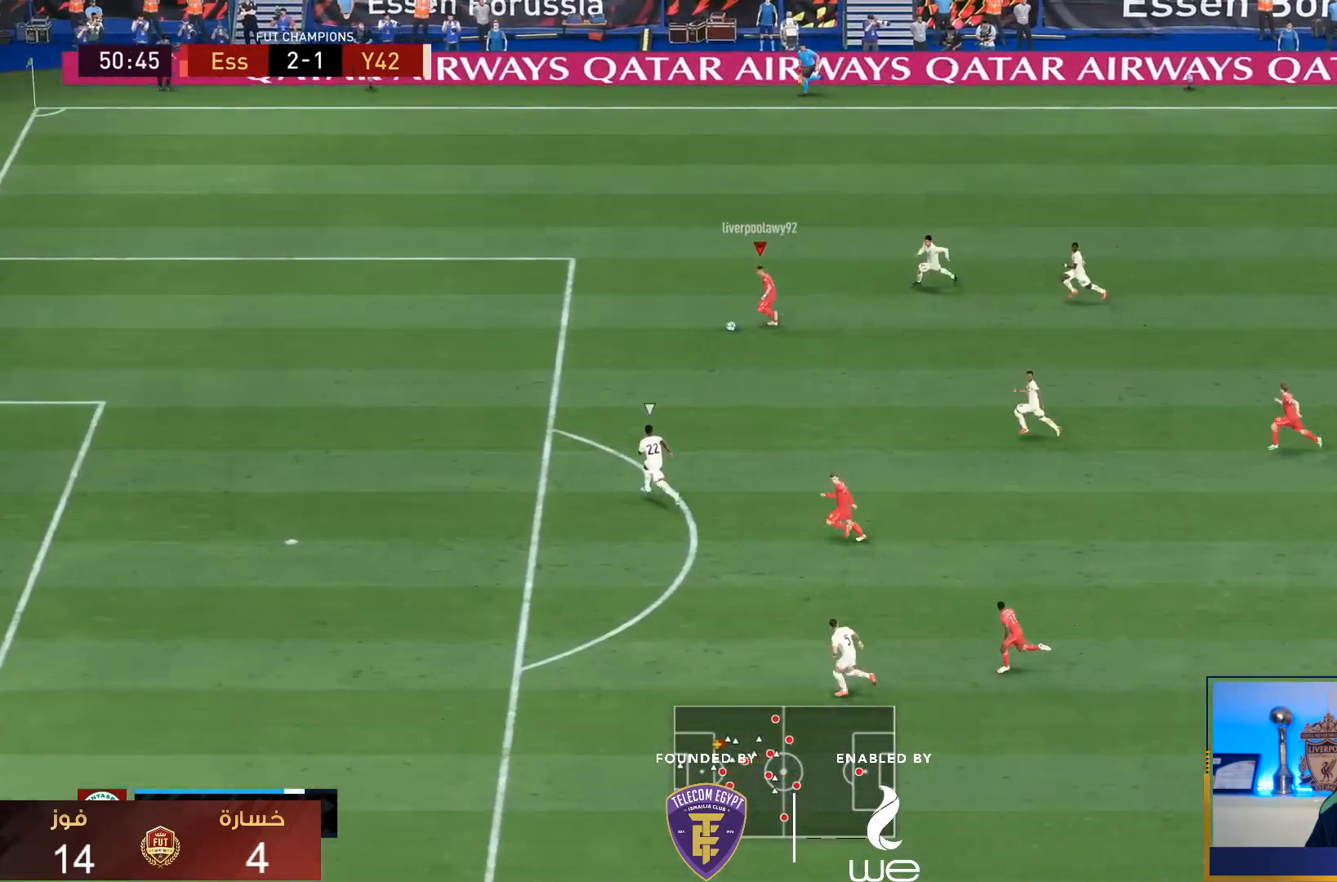
{"buttons": ["R1"], "left_stick": "down-left", "right_stick": "center", "events": []}
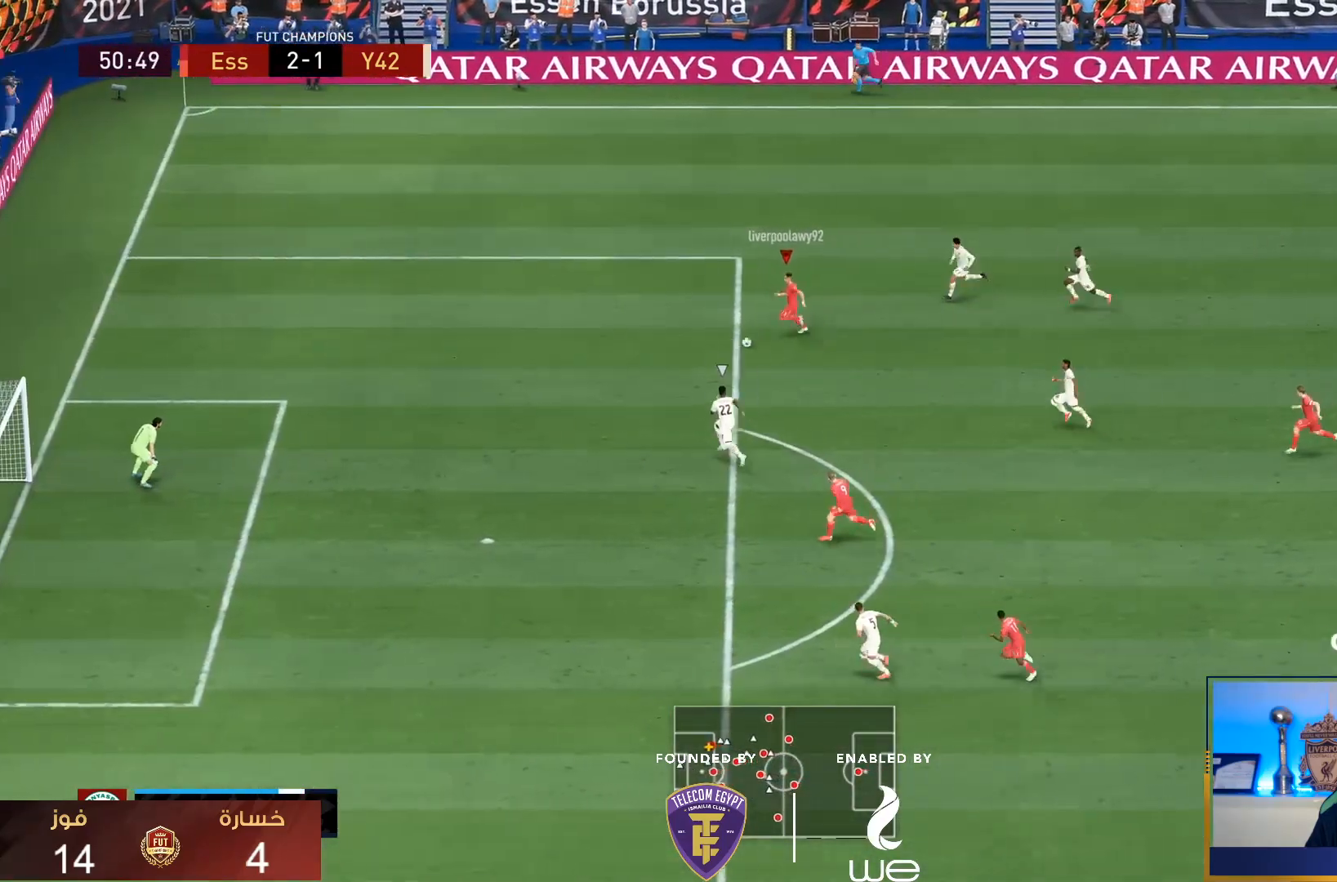
{"buttons": [], "left_stick": "center", "right_stick": "center", "events": [[217, "R1", "up"], [300, "left_stick", "center"]]}
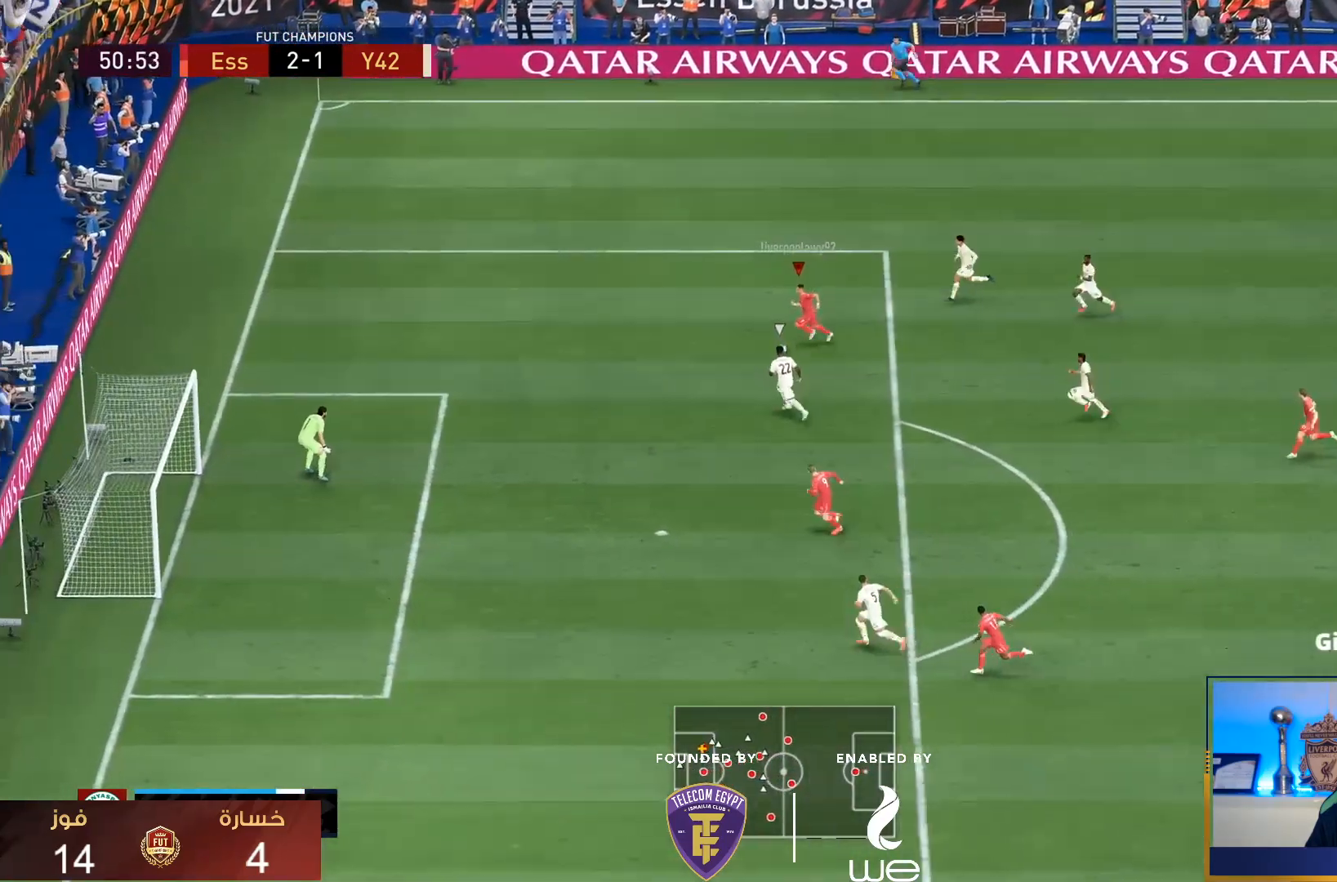
{"buttons": [], "left_stick": "down-left", "right_stick": "center", "events": [[117, "left_stick", "left"], [467, "left_stick", "down-left"]]}
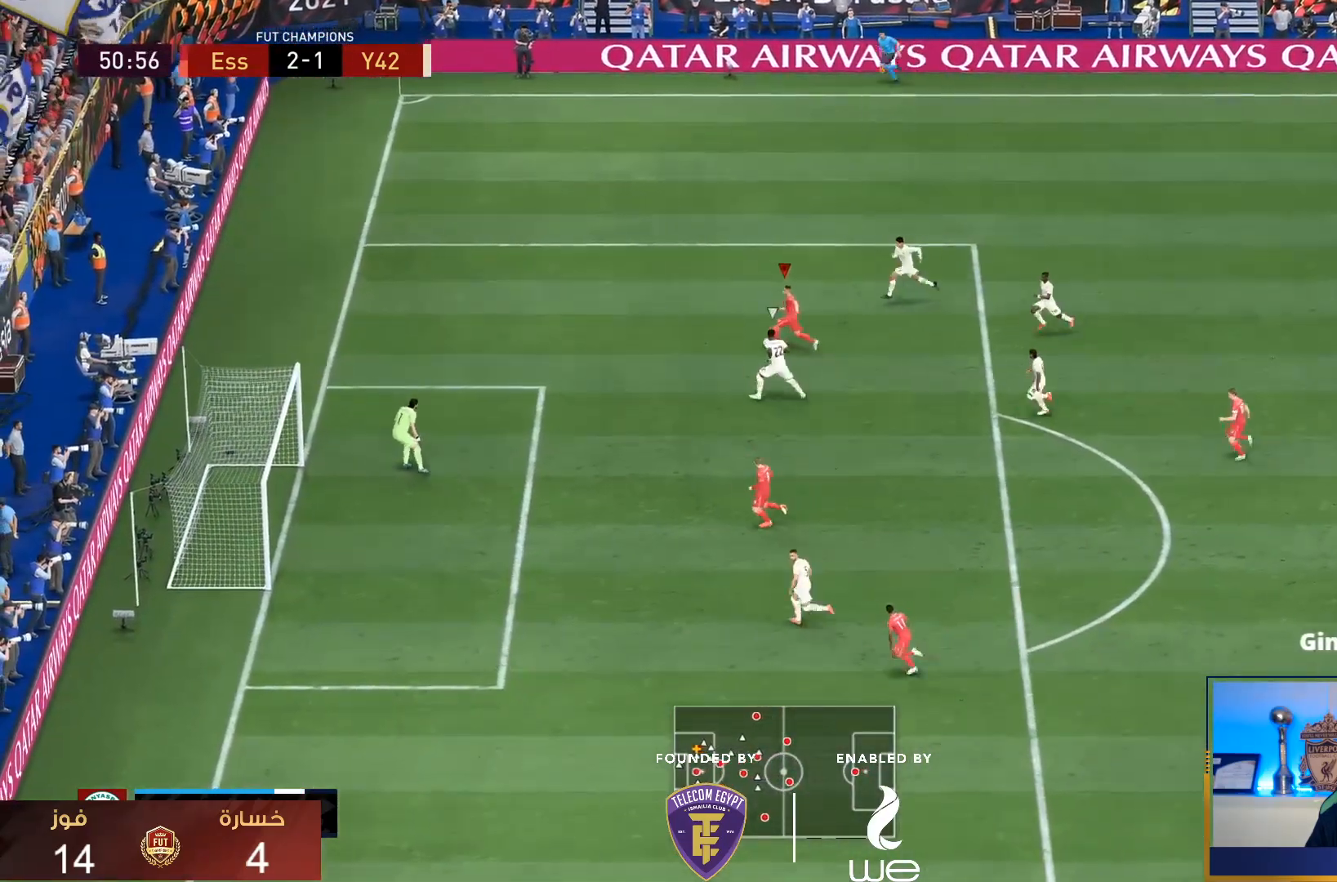
{"buttons": ["SQUARE"], "left_stick": "down", "right_stick": "center", "events": [[383, "SQUARE", "down"], [450, "left_stick", "down"]]}
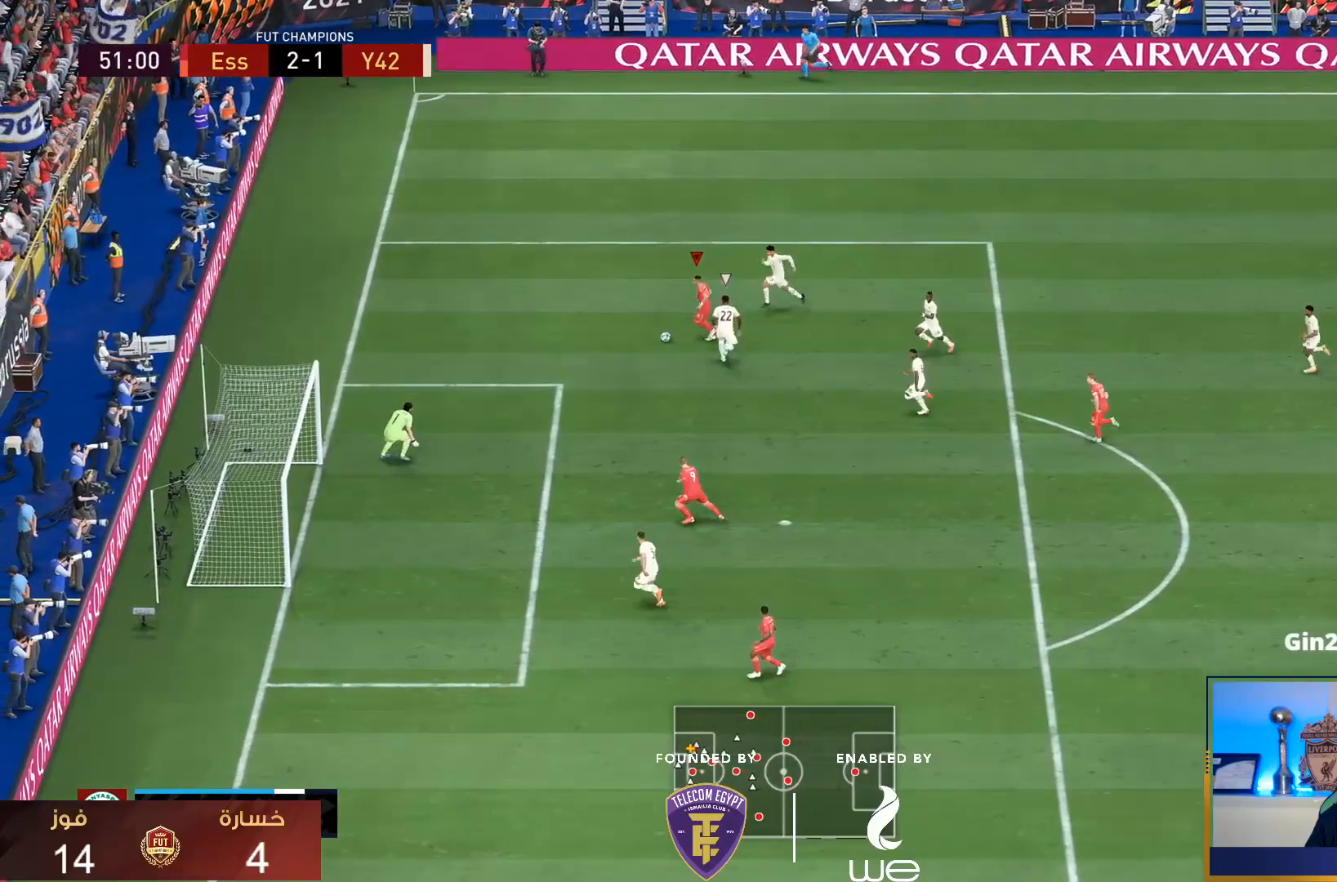
{"buttons": [], "left_stick": "down", "right_stick": "center", "events": [[150, "SQUARE", "up"]]}
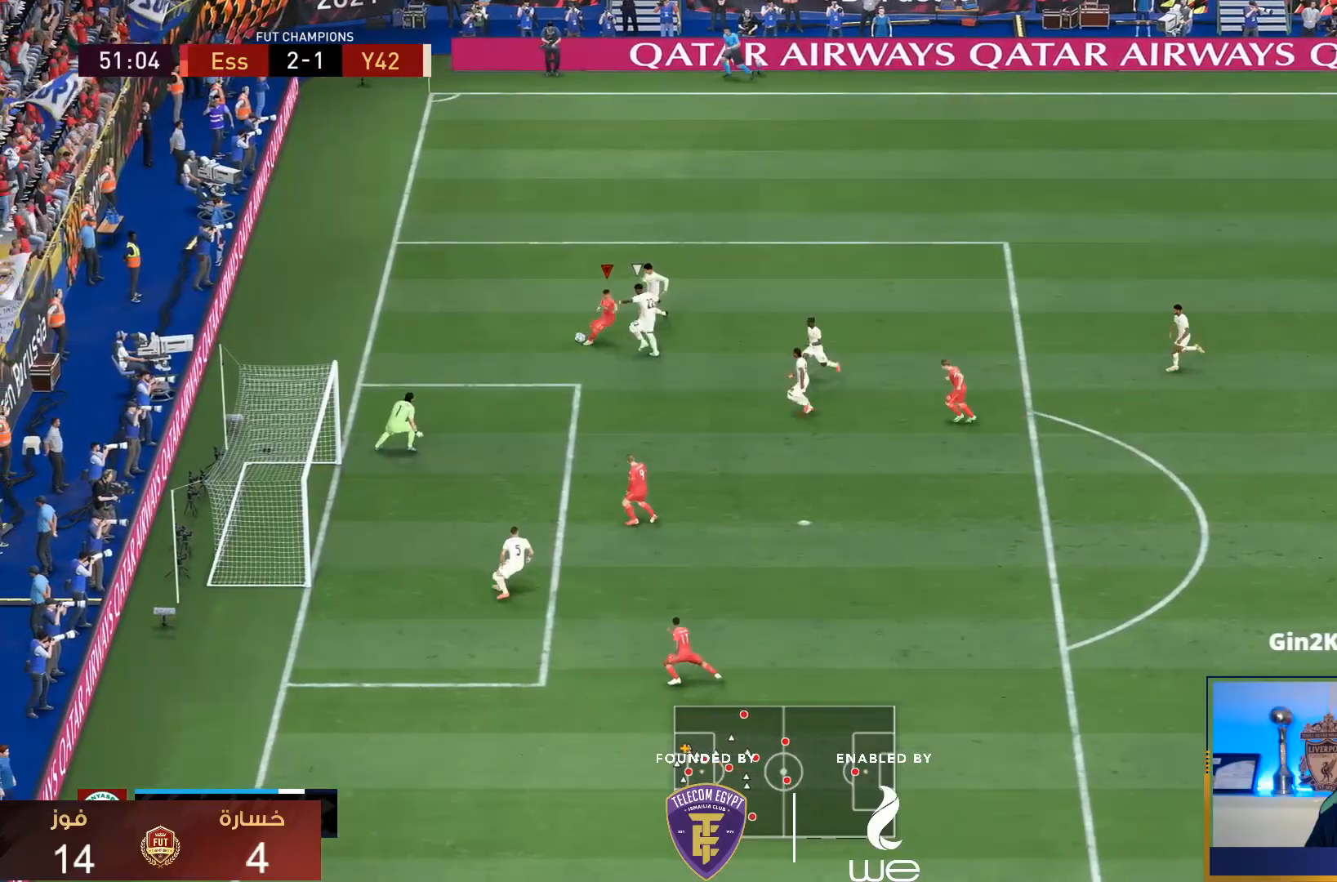
{"buttons": [], "left_stick": "down-right", "right_stick": "center", "events": [[467, "left_stick", "down-right"]]}
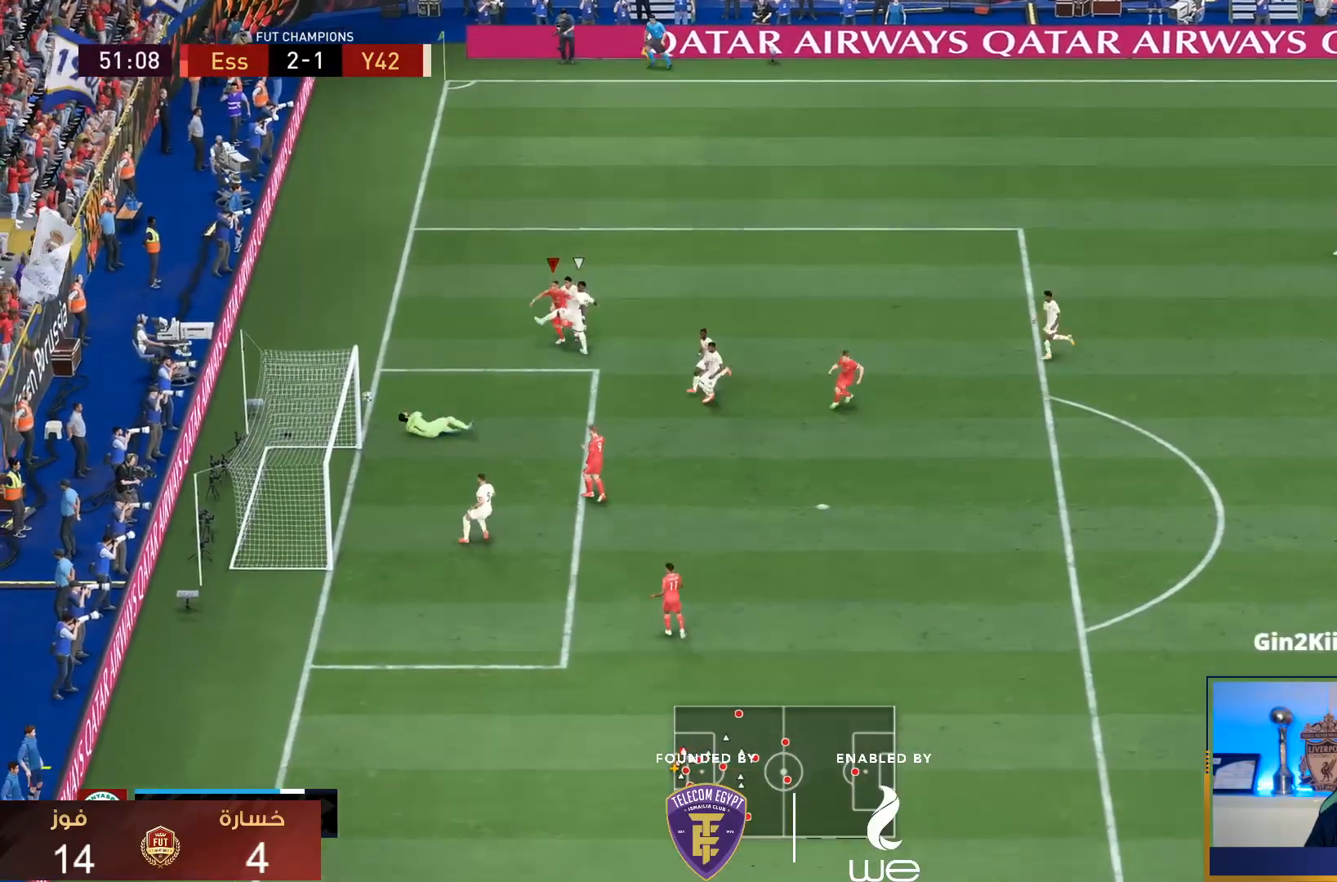
{"buttons": [], "left_stick": "down-left", "right_stick": "center", "events": [[167, "left_stick", "down"], [500, "left_stick", "down-left"]]}
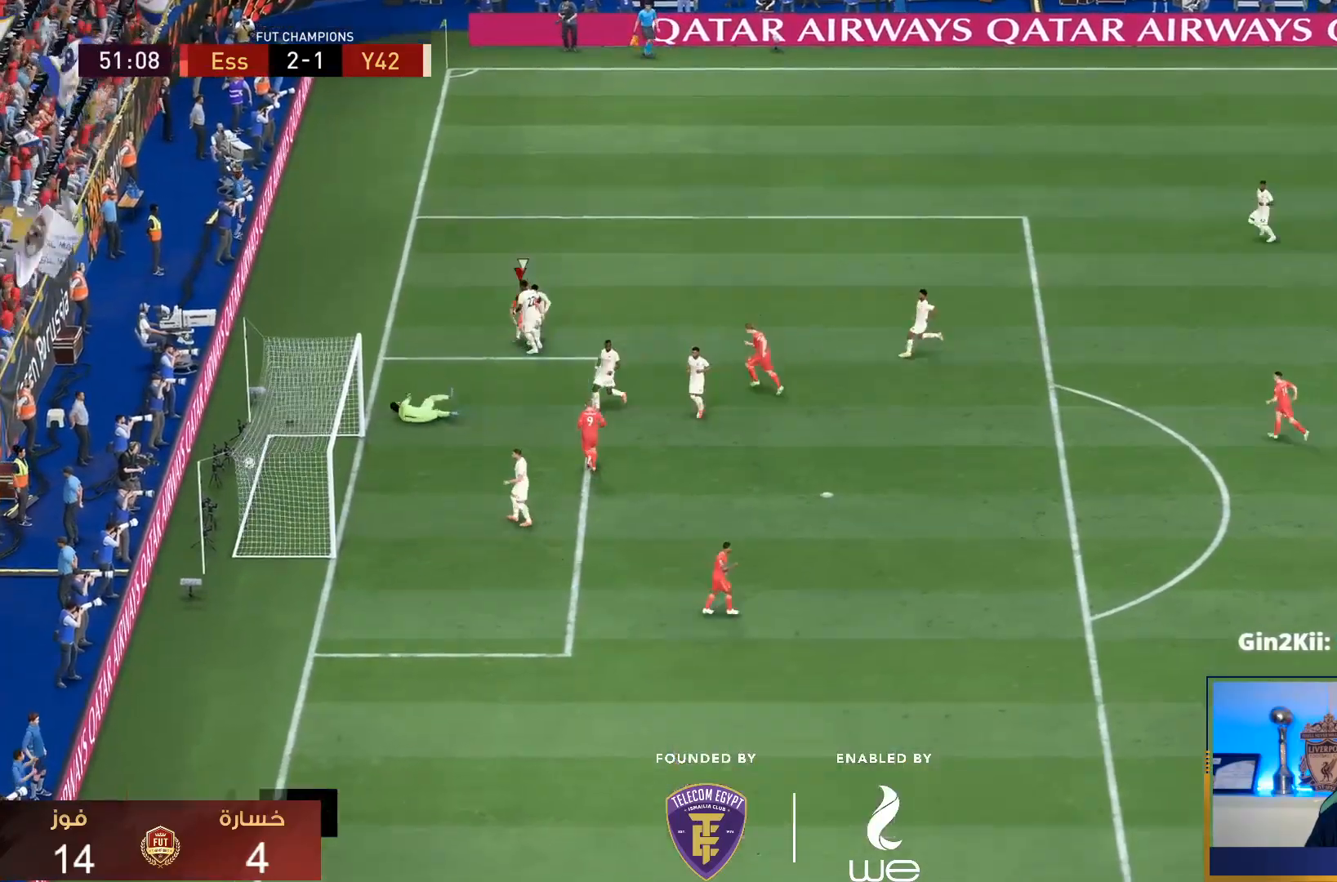
{"buttons": [], "left_stick": "center", "right_stick": "center", "events": [[100, "left_stick", "left"], [350, "left_stick", "center"]]}
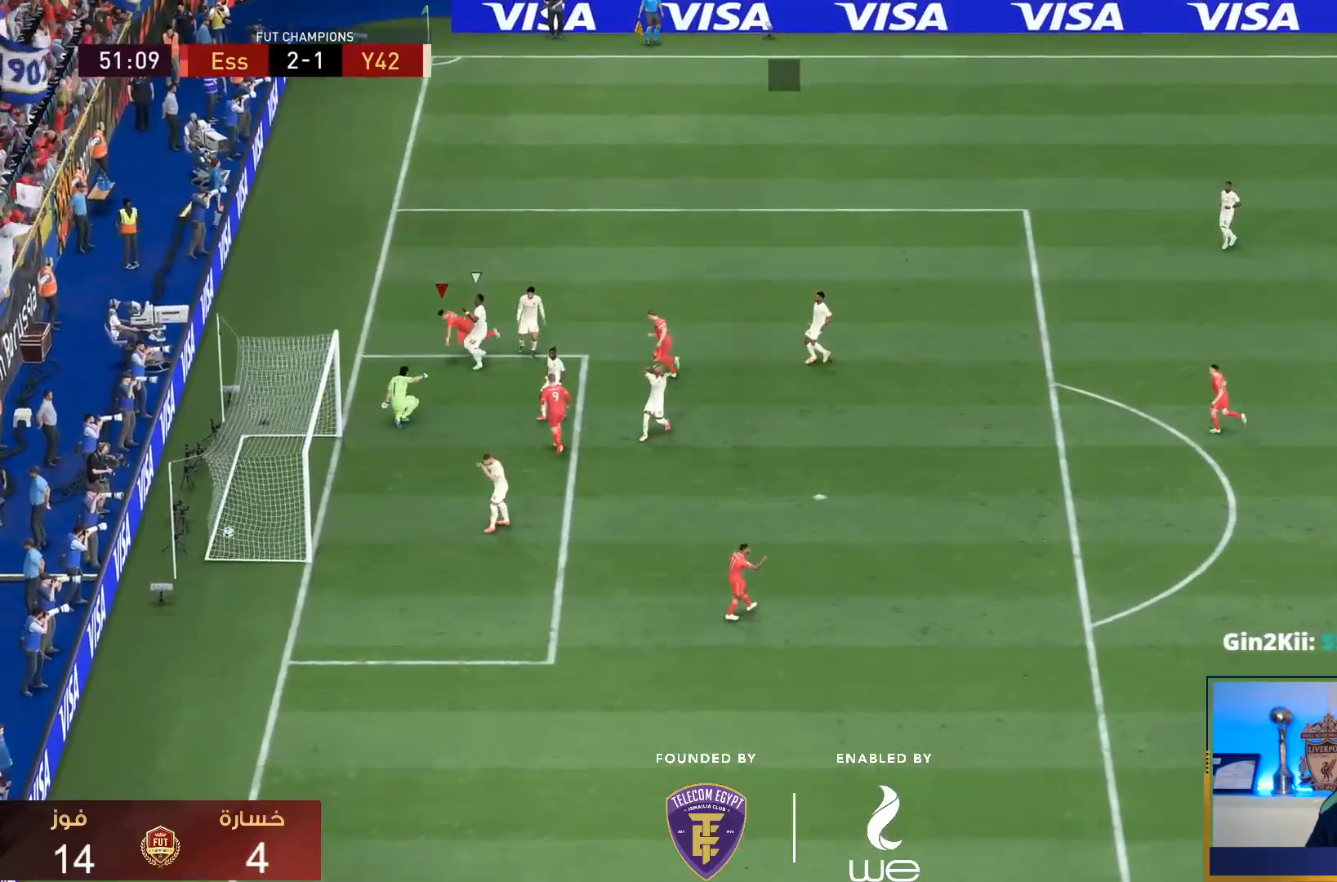
{"buttons": [], "left_stick": "center", "right_stick": "center", "events": []}